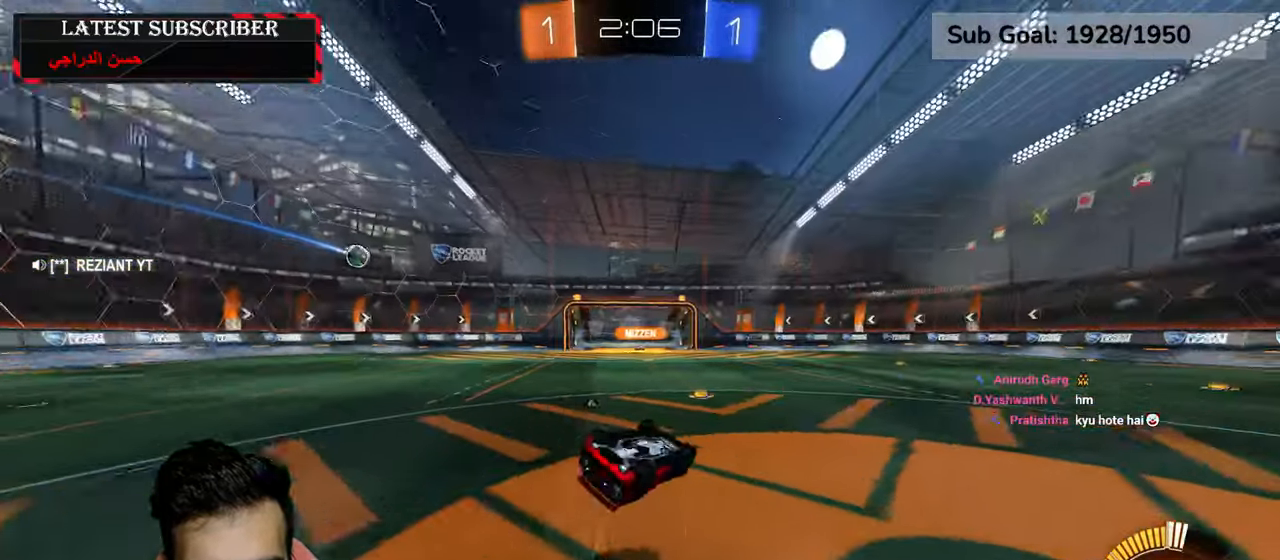
Gameplay with a controller (Xbox layout); each line is a JSON object with the inputs held at the frame after it. "events" lists button and stick changes between this image and that frame as [ms after this image, input, new state], when the widget could be followed in between.
{"buttons": ["R1"], "left_stick": "left", "right_stick": "center", "events": [[317, "Y", "down"], [434, "Y", "up"]]}
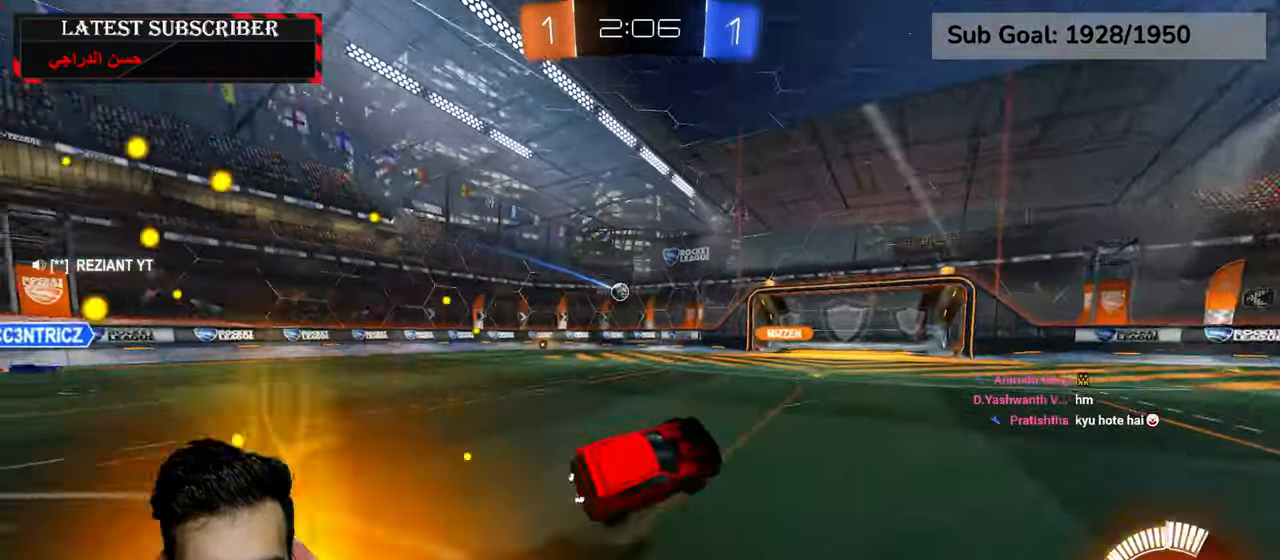
{"buttons": ["R1"], "left_stick": "center", "right_stick": "center", "events": [[434, "left_stick", "center"]]}
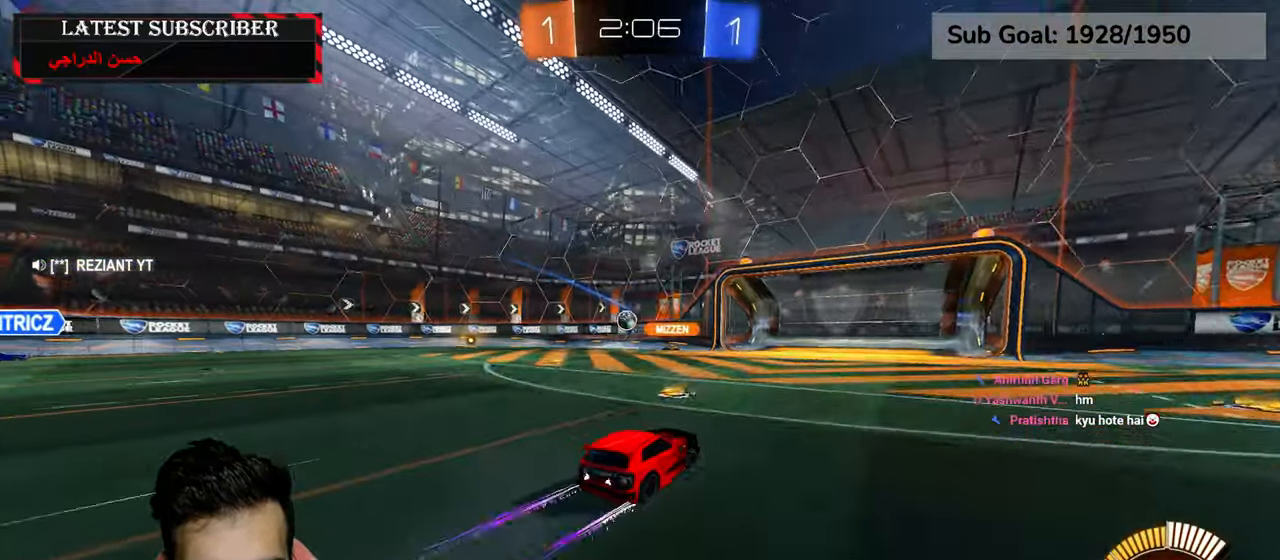
{"buttons": ["R1"], "left_stick": "center", "right_stick": "center", "events": []}
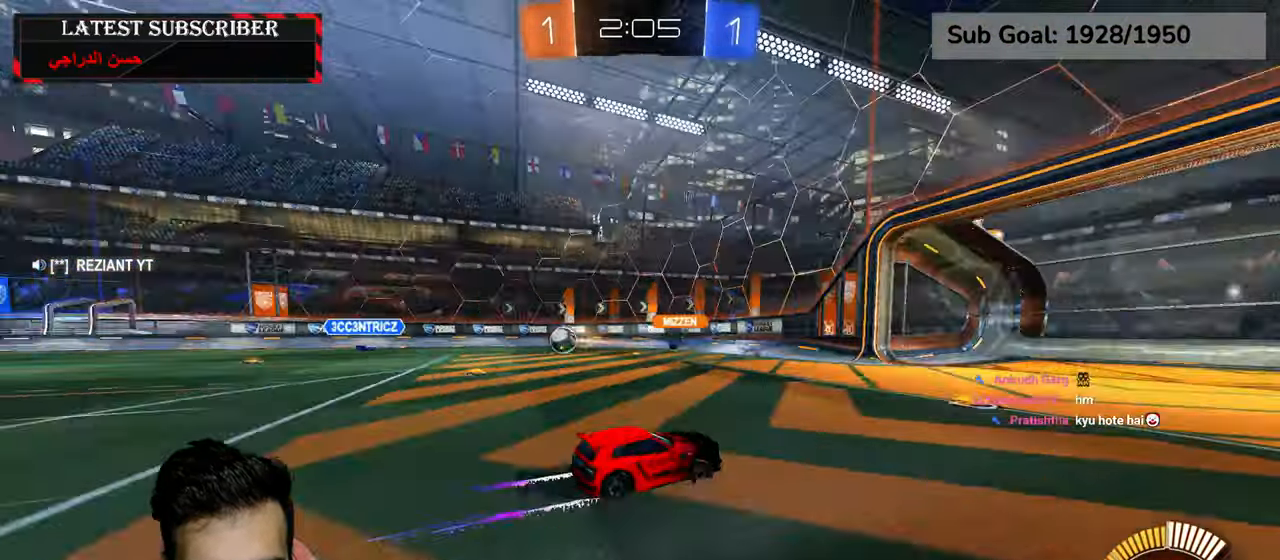
{"buttons": ["R1"], "left_stick": "center", "right_stick": "center", "events": [[134, "B", "down"], [217, "B", "up"]]}
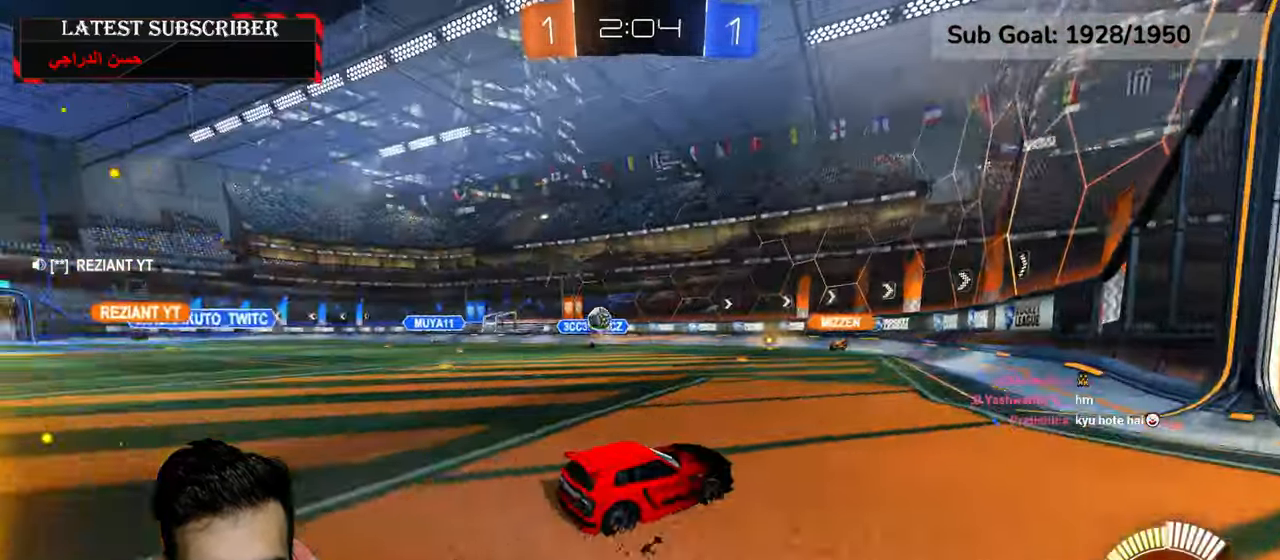
{"buttons": ["L1"], "left_stick": "left", "right_stick": "center", "events": [[200, "B", "down"], [250, "left_stick", "left"], [300, "B", "up"], [350, "R1", "up"], [434, "L1", "down"]]}
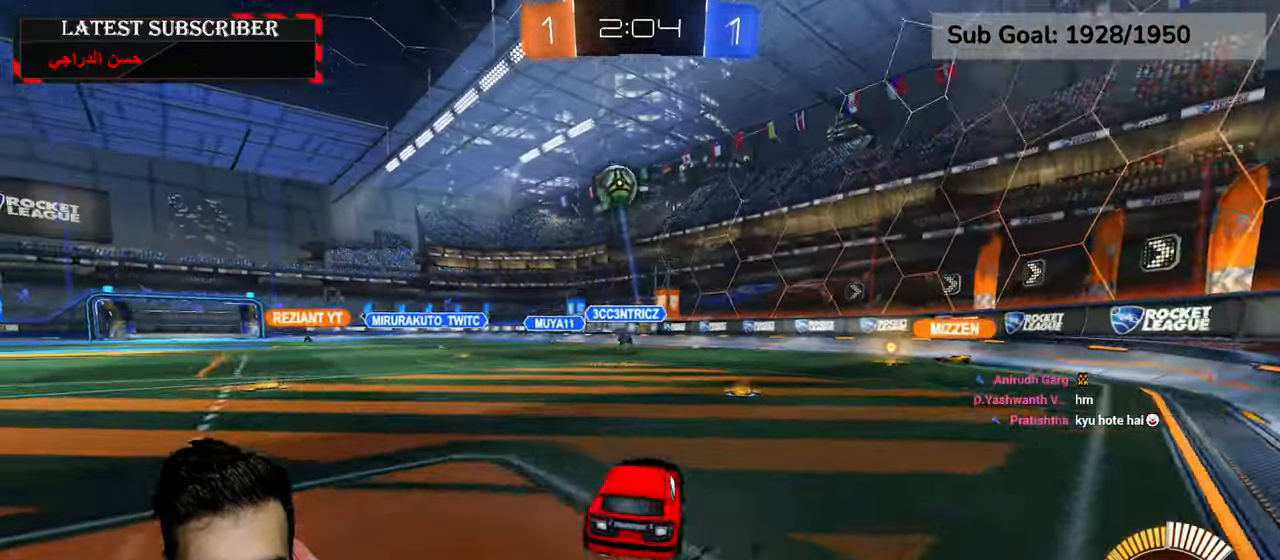
{"buttons": ["L1"], "left_stick": "left", "right_stick": "center", "events": []}
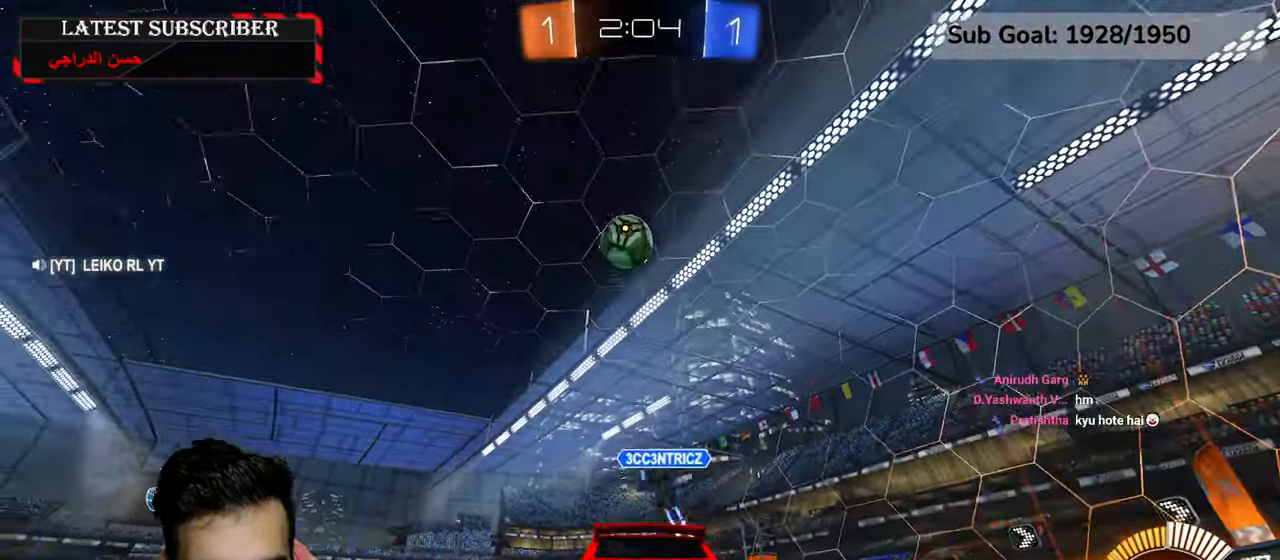
{"buttons": ["L1"], "left_stick": "center", "right_stick": "center", "events": [[284, "left_stick", "center"]]}